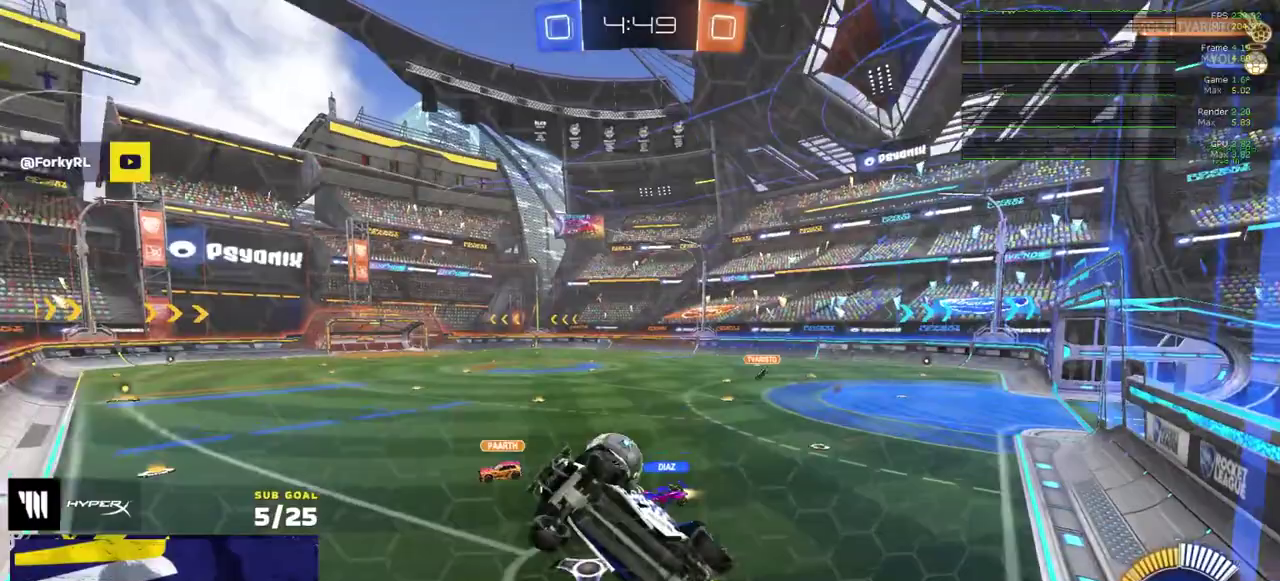
Gameplay with a controller (Xbox layout); each line is a JSON object with the inputs held at the frame after it. "events" lists button and stick changes between this image and that frame as [ms after this image, input, new state], when the widget could be followed in between. Not read: L3.
{"buttons": ["R2"], "right_stick": "center", "events": []}
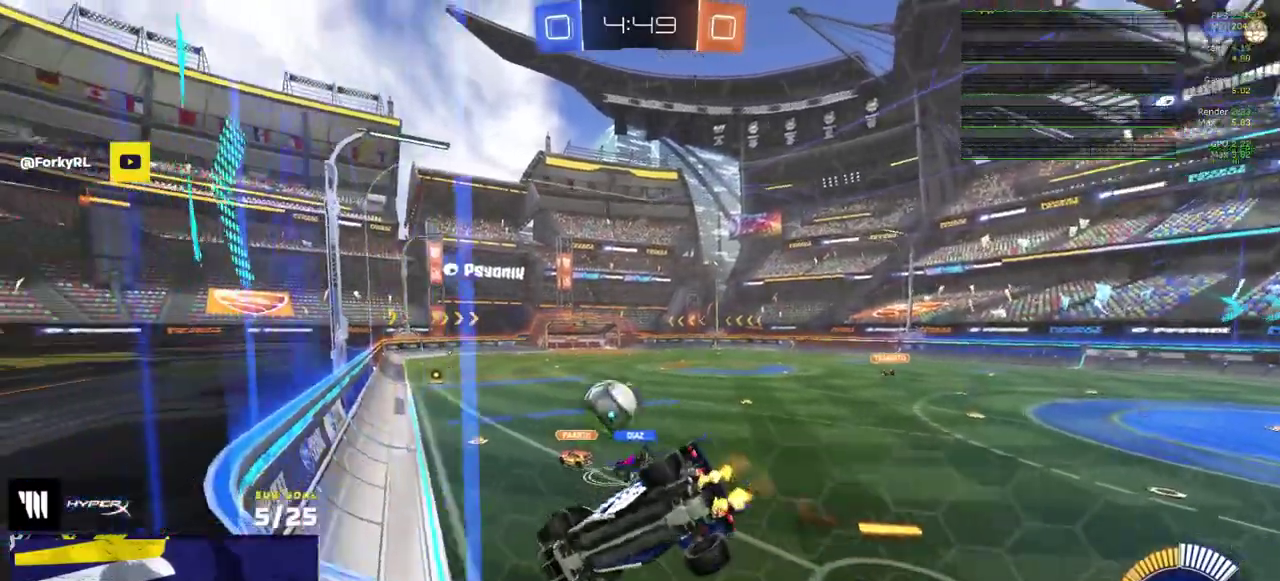
{"buttons": ["A", "R2"], "right_stick": "center", "events": [[467, "A", "down"]]}
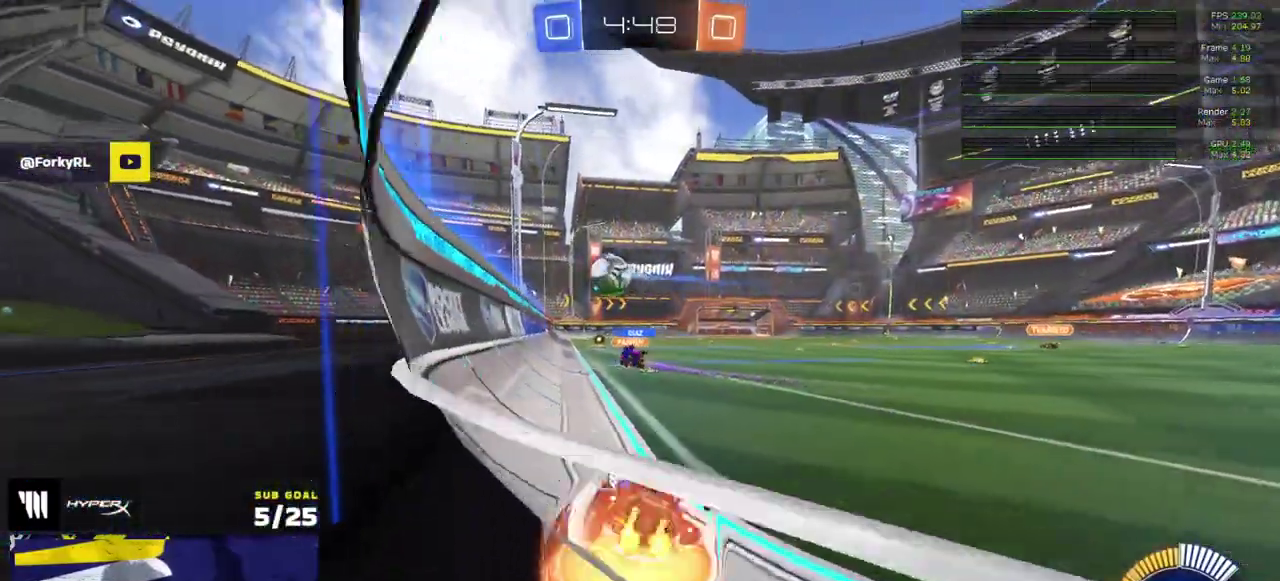
{"buttons": ["R2"], "right_stick": "center", "events": [[100, "A", "up"]]}
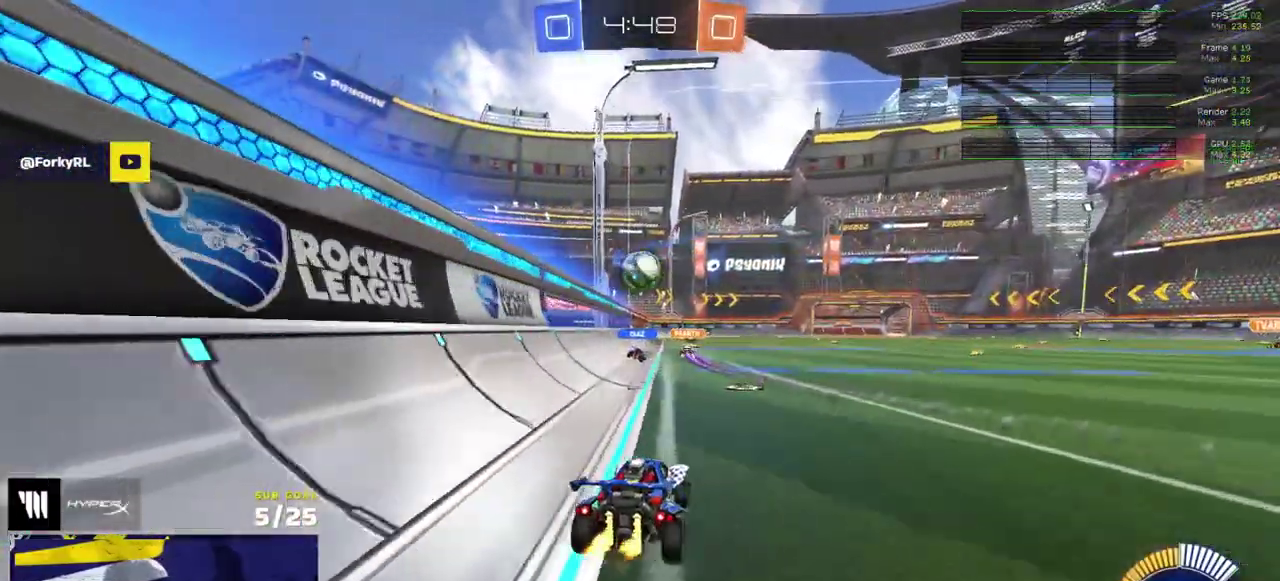
{"buttons": ["R2"], "right_stick": "center", "events": []}
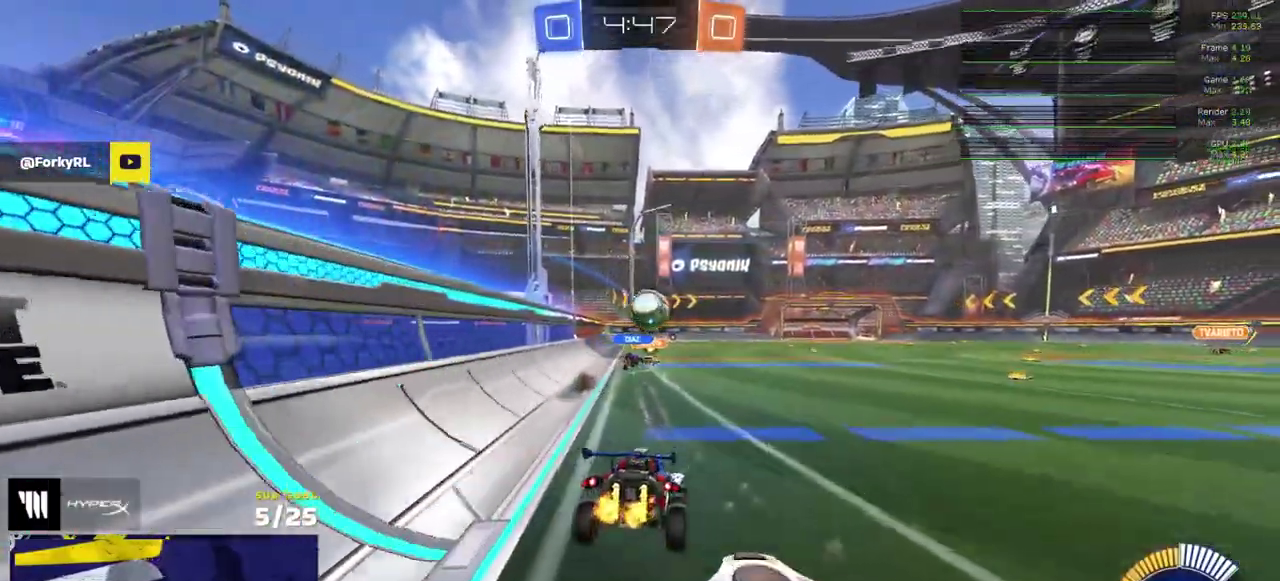
{"buttons": ["R2"], "right_stick": "center", "events": [[300, "L1", "down"], [400, "L1", "up"]]}
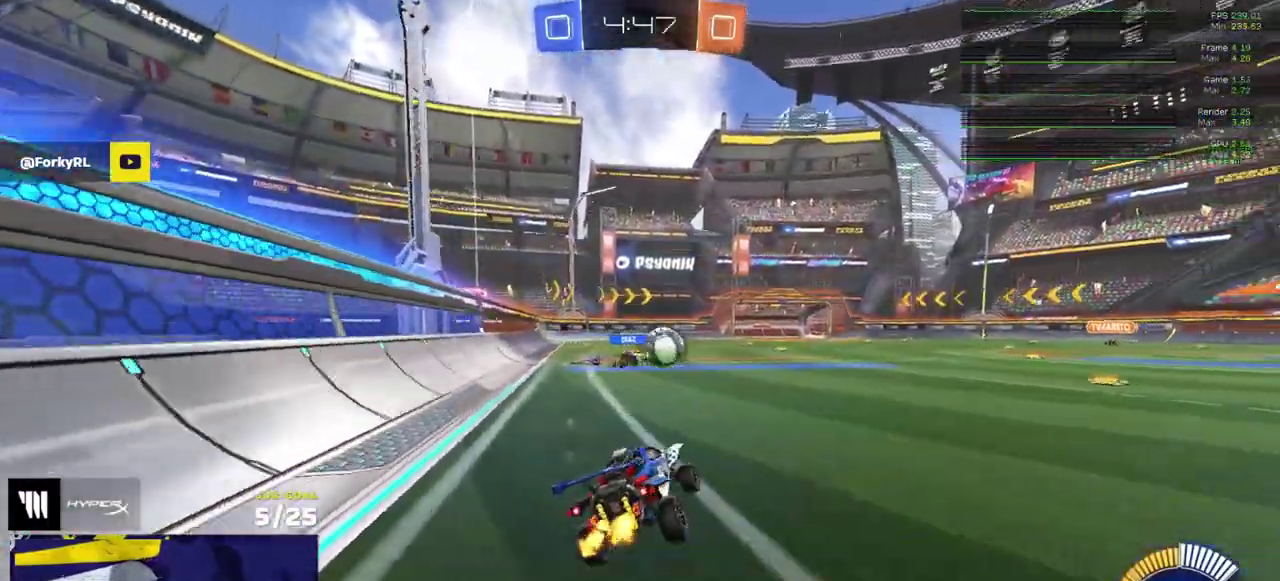
{"buttons": ["R1", "R2"], "right_stick": "center", "events": [[33, "R2", "up"], [100, "A", "down"], [167, "A", "up"], [200, "R2", "down"], [233, "R1", "down"]]}
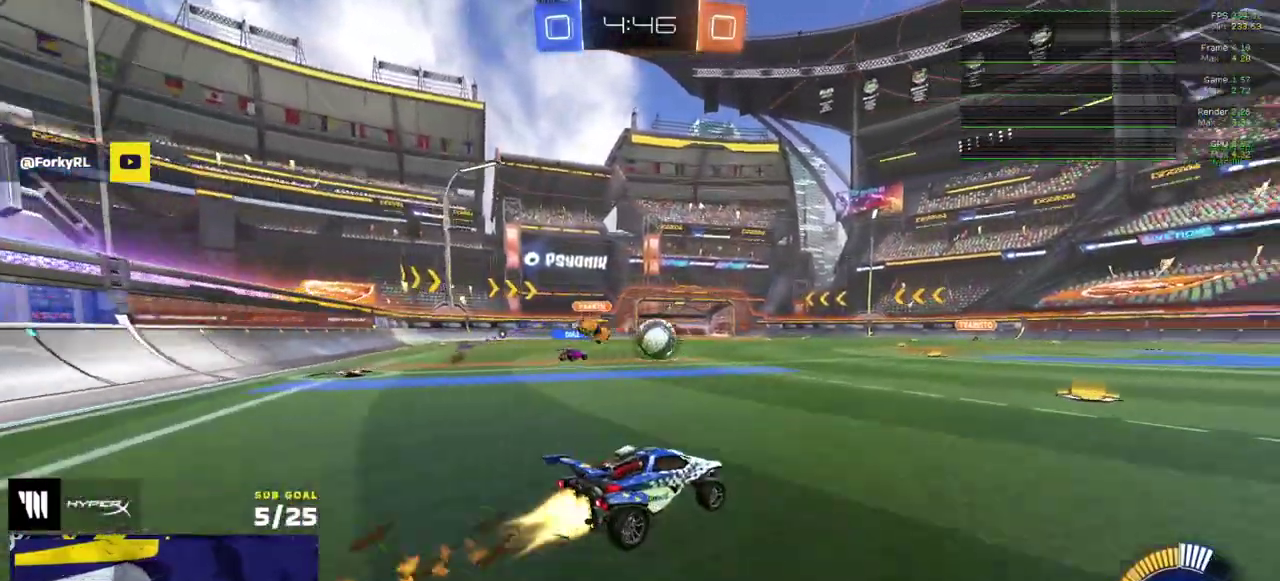
{"buttons": ["R1"], "right_stick": "center", "events": [[117, "R2", "up"]]}
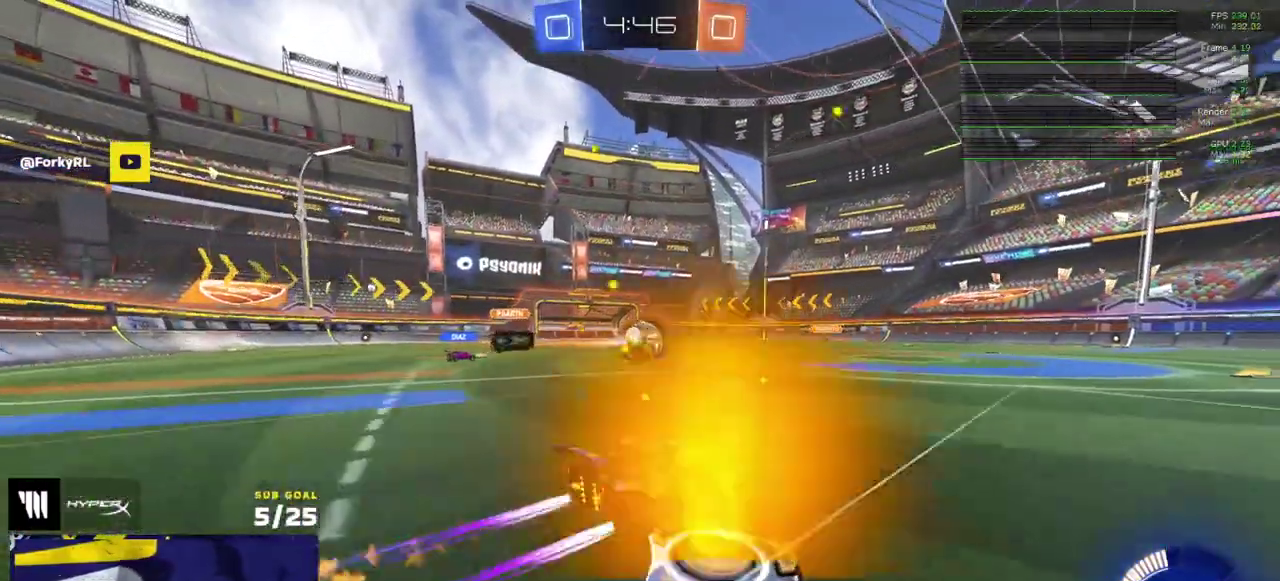
{"buttons": ["R2"], "right_stick": "center", "events": [[17, "R1", "up"], [50, "R2", "down"]]}
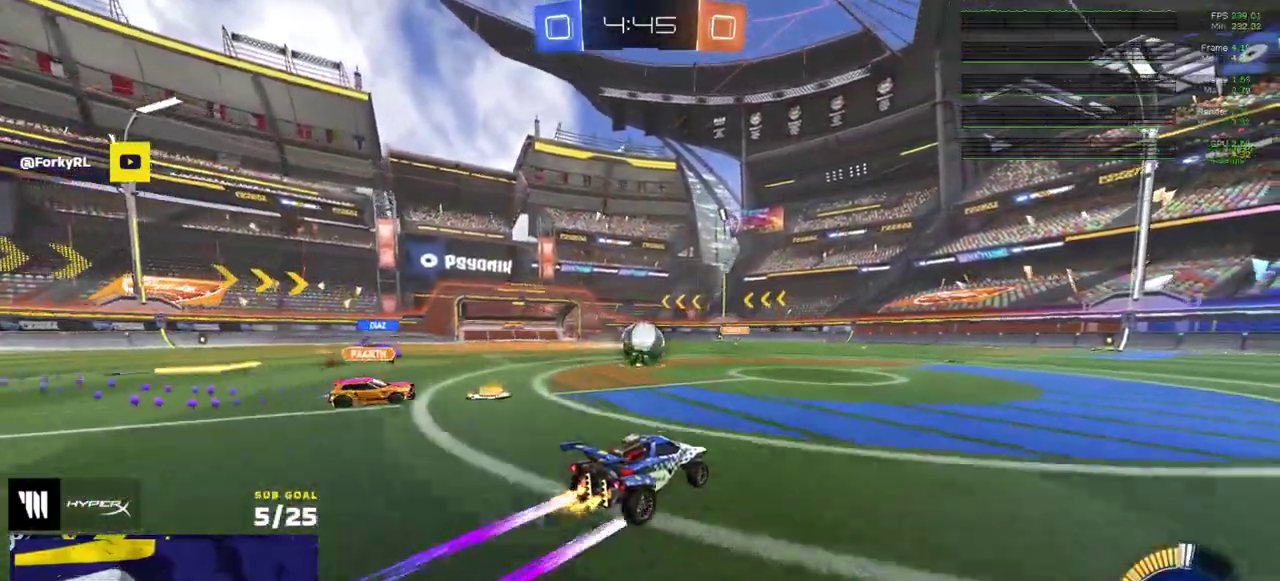
{"buttons": ["R2"], "right_stick": "center", "events": []}
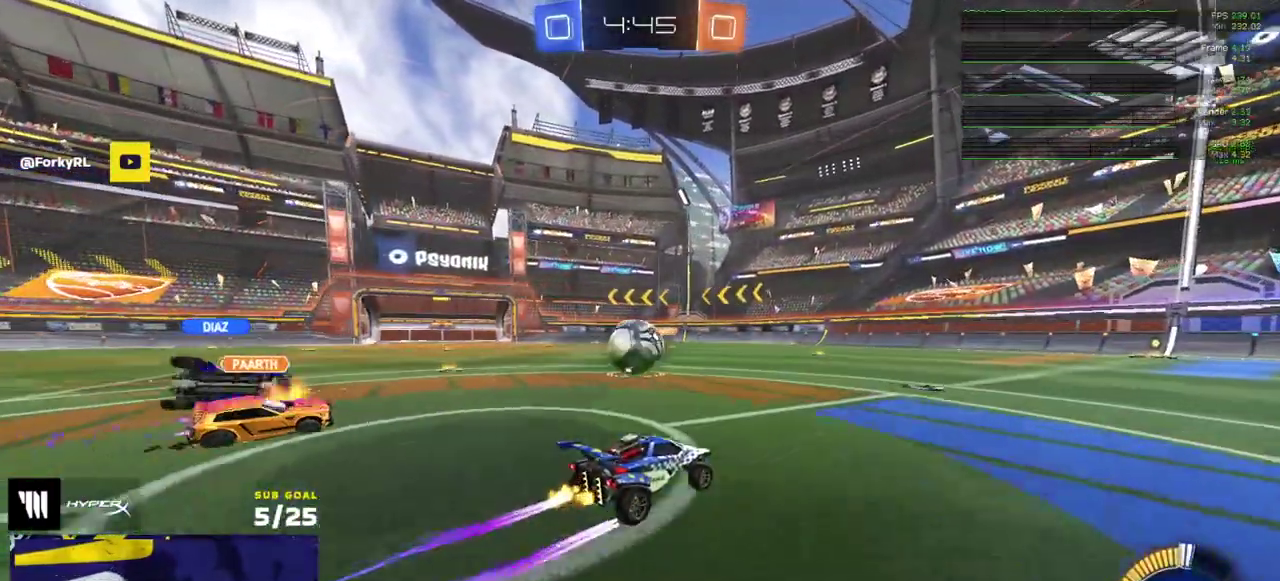
{"buttons": ["R1"], "right_stick": "center", "events": [[300, "R2", "up"], [350, "R1", "down"], [417, "X", "down"], [483, "X", "up"]]}
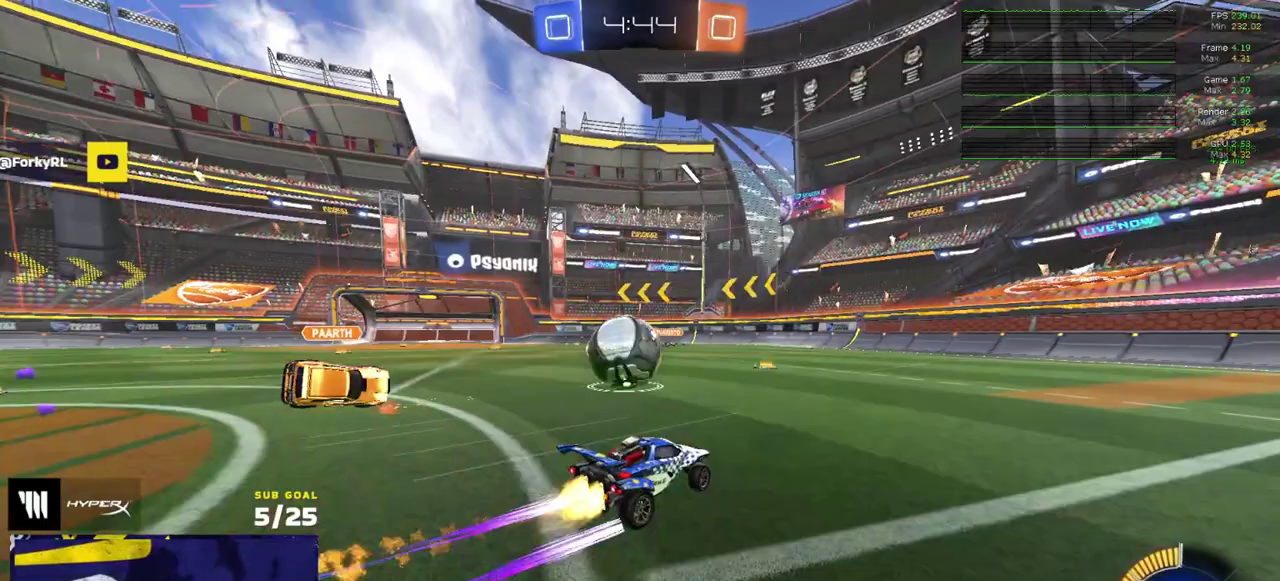
{"buttons": [], "right_stick": "center", "events": [[333, "A", "down"], [383, "A", "up"], [383, "R1", "up"]]}
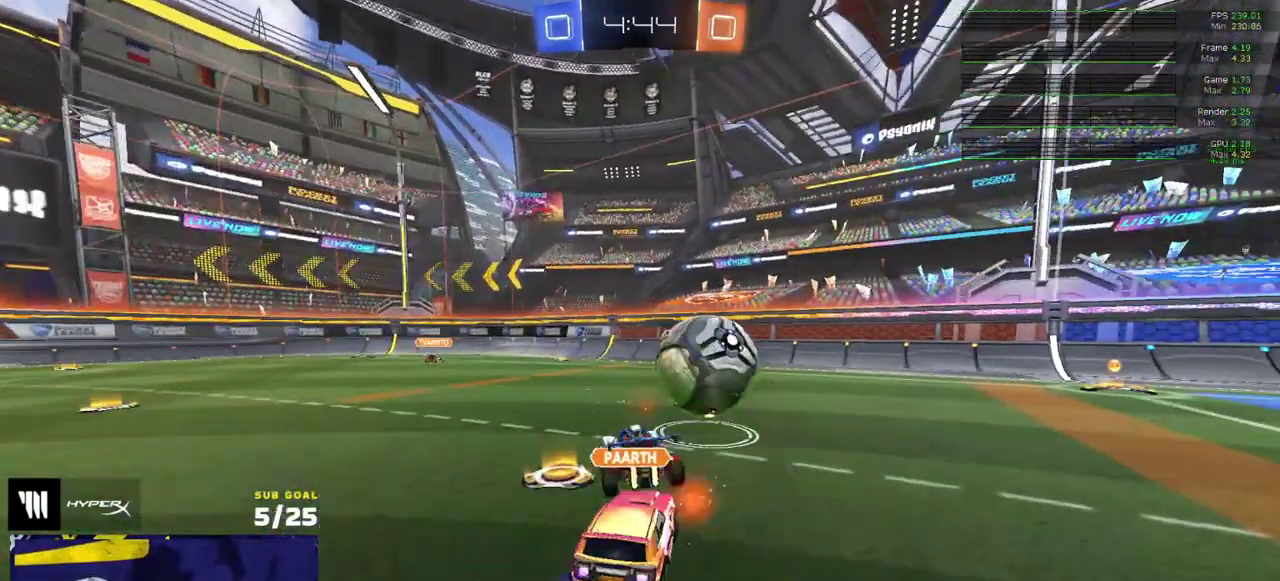
{"buttons": ["R2"], "right_stick": "center", "events": [[317, "R2", "down"]]}
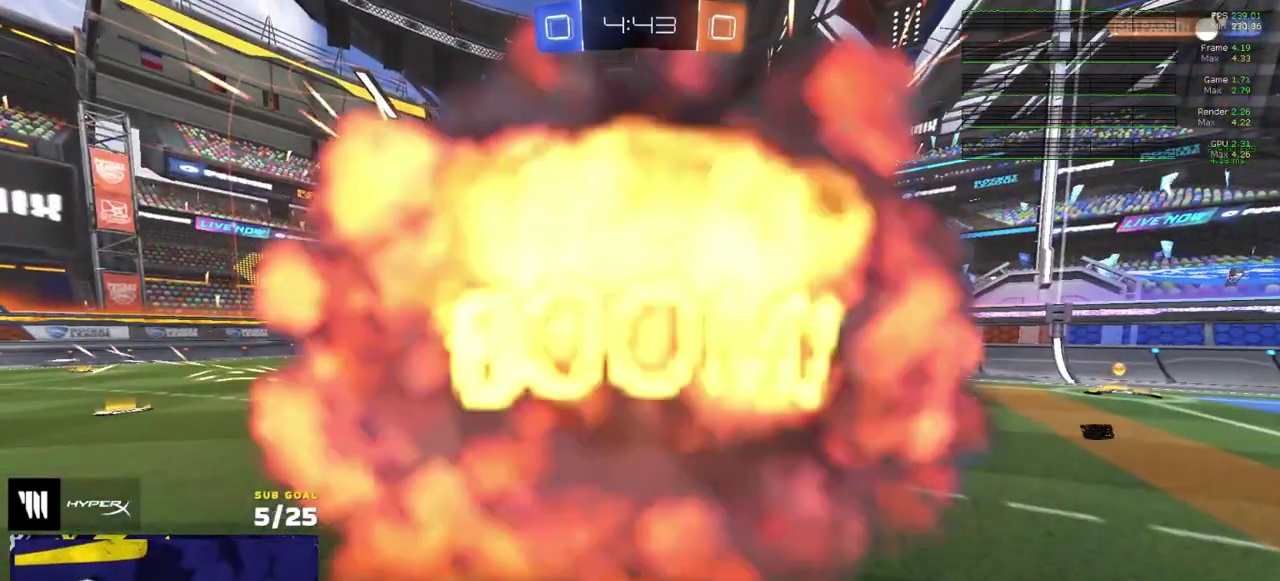
{"buttons": ["R2"], "right_stick": "center", "events": []}
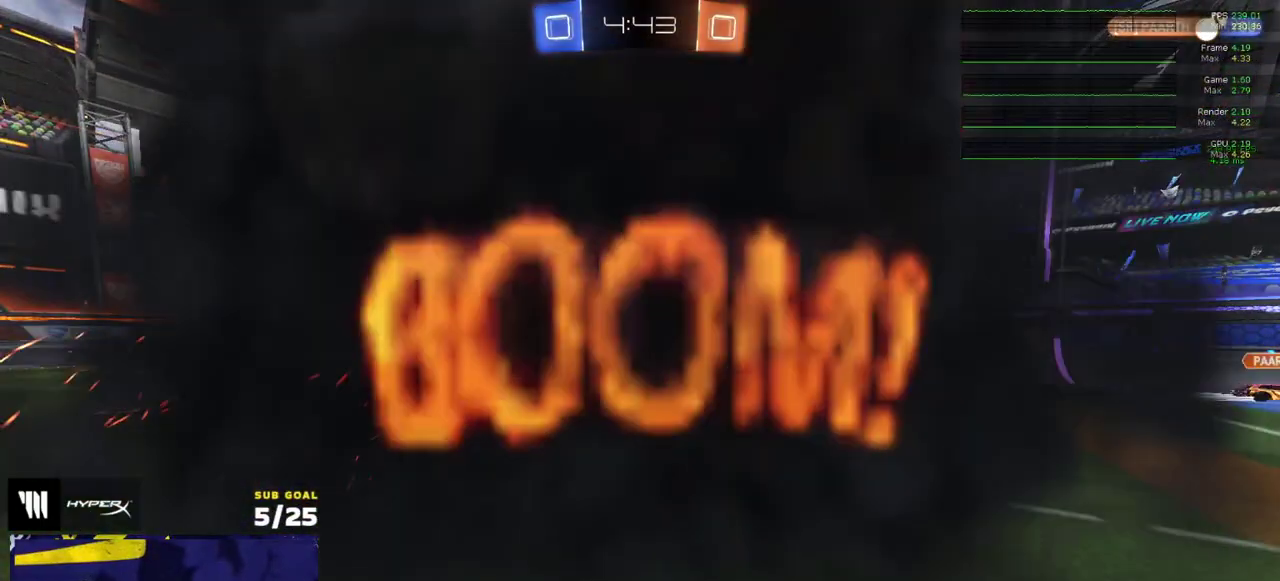
{"buttons": ["R2"], "right_stick": "center", "events": []}
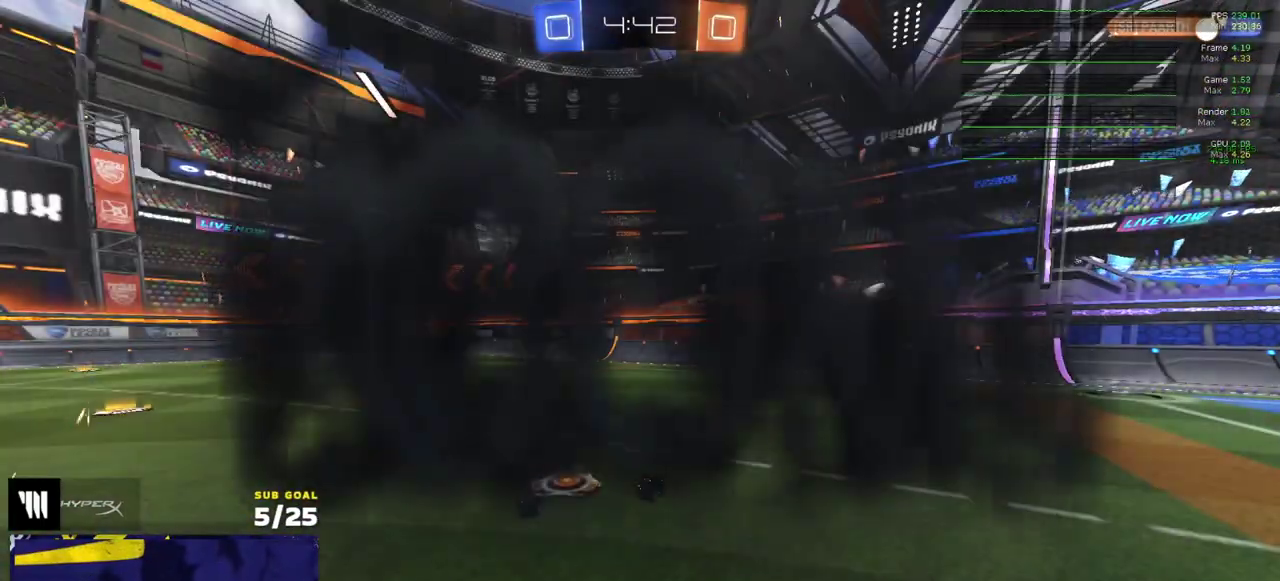
{"buttons": ["R2"], "right_stick": "center", "events": []}
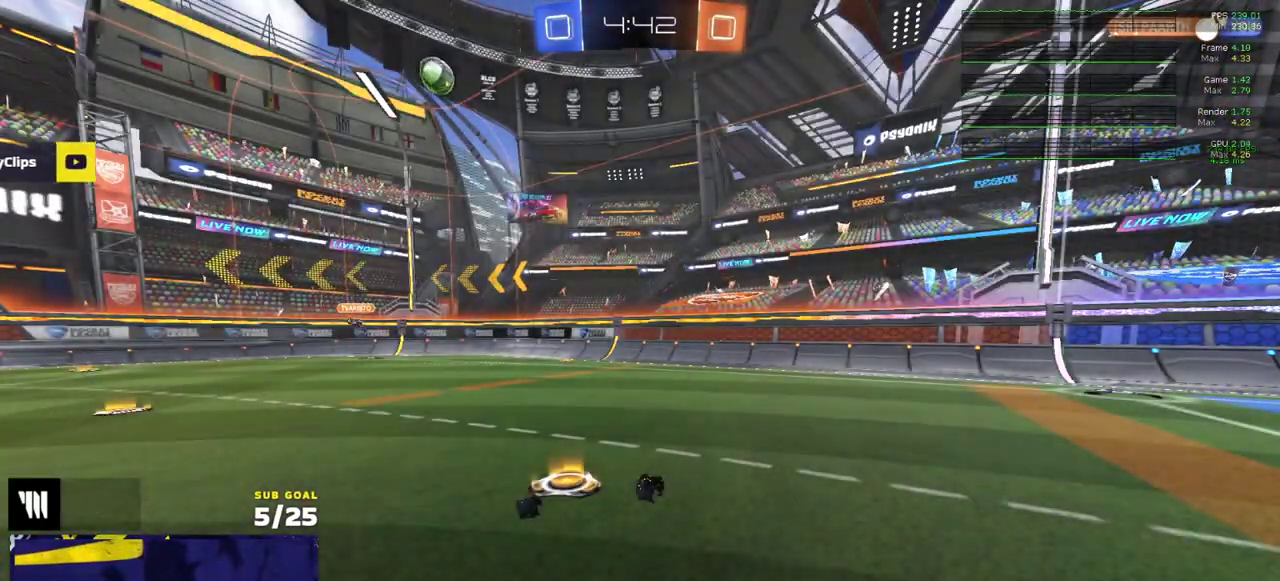
{"buttons": ["R2"], "right_stick": "center", "events": []}
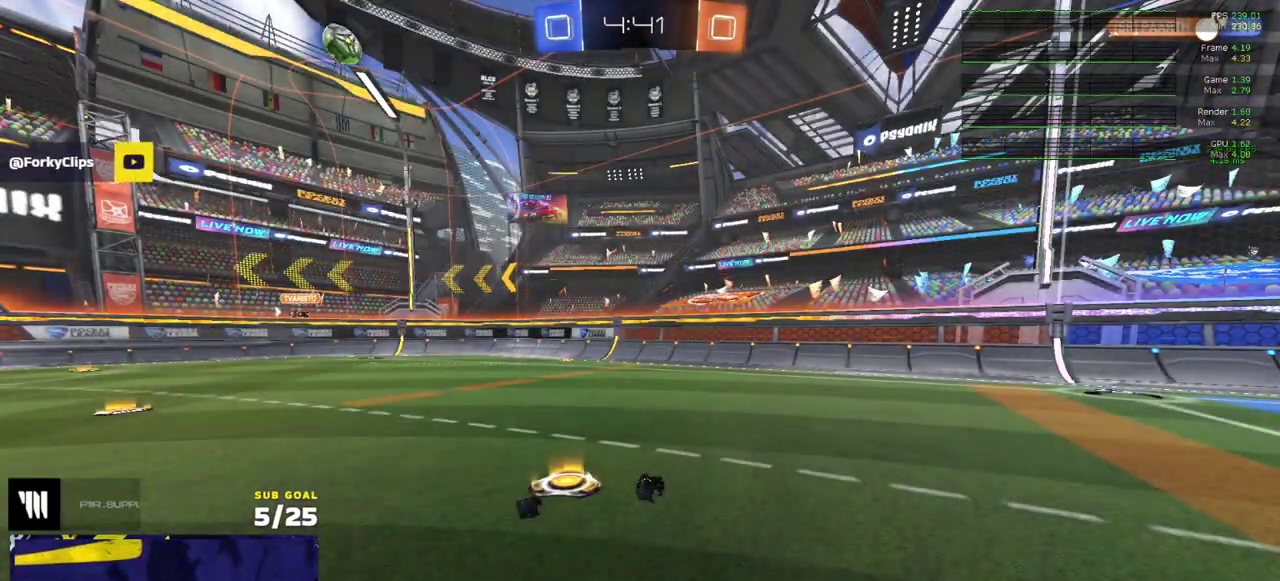
{"buttons": ["R2"], "right_stick": "center", "events": [[267, "SELECT", "down"], [433, "SELECT", "up"]]}
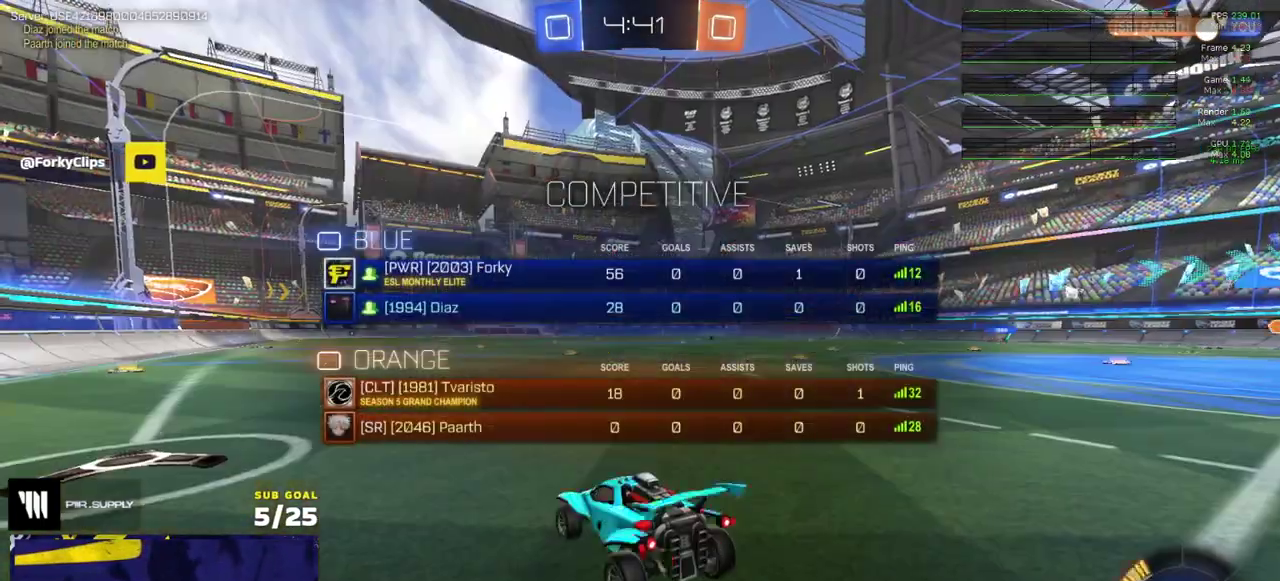
{"buttons": ["R2"], "right_stick": "center", "events": []}
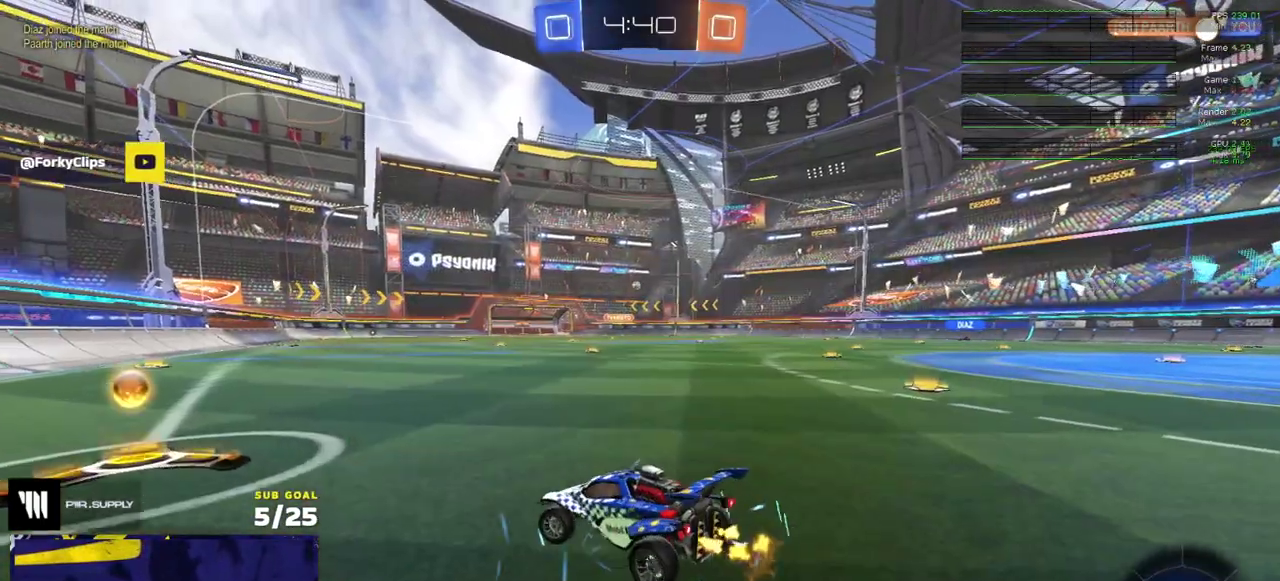
{"buttons": ["R2"], "right_stick": "center", "events": []}
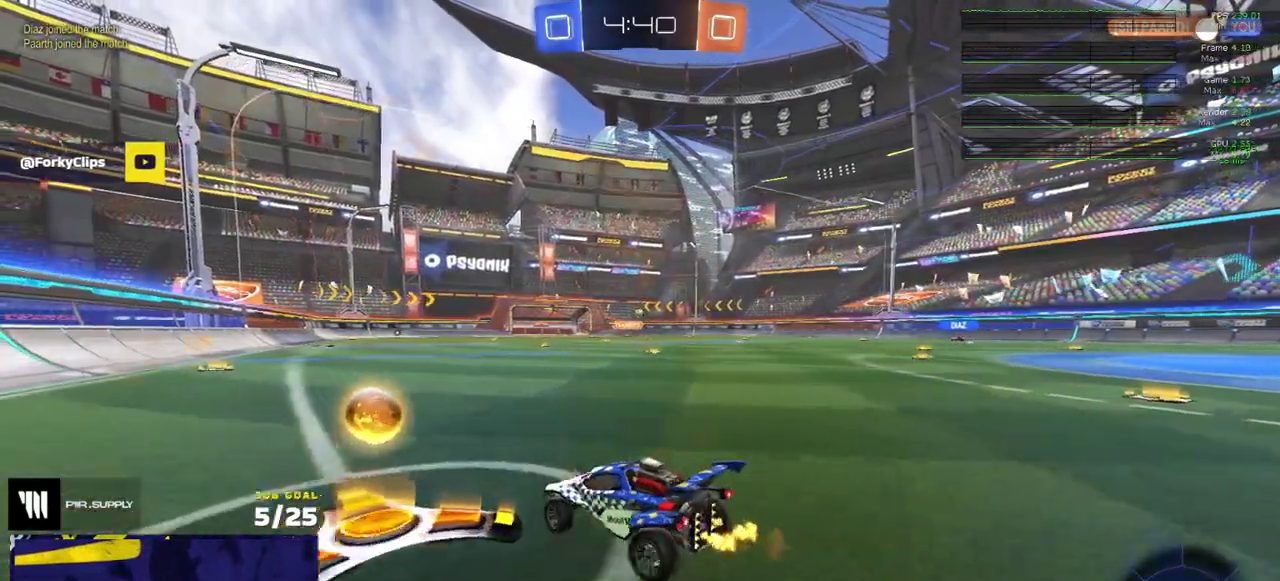
{"buttons": ["R2"], "right_stick": "center", "events": []}
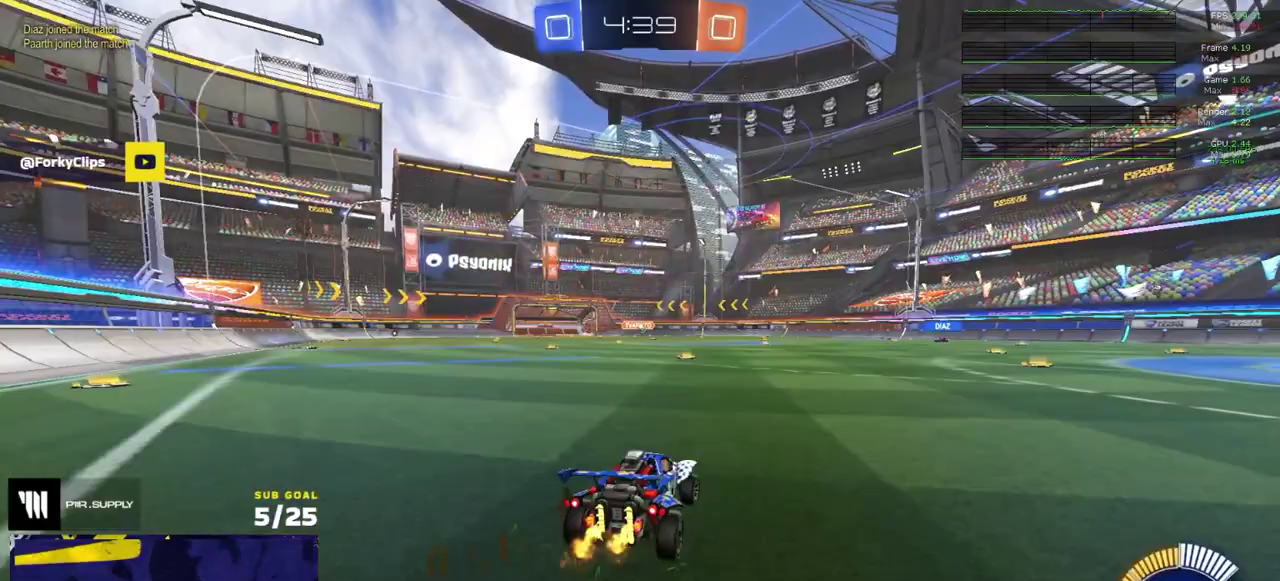
{"buttons": ["R2"], "right_stick": "up-right", "events": [[167, "right_stick", "right"], [267, "right_stick", "up-right"]]}
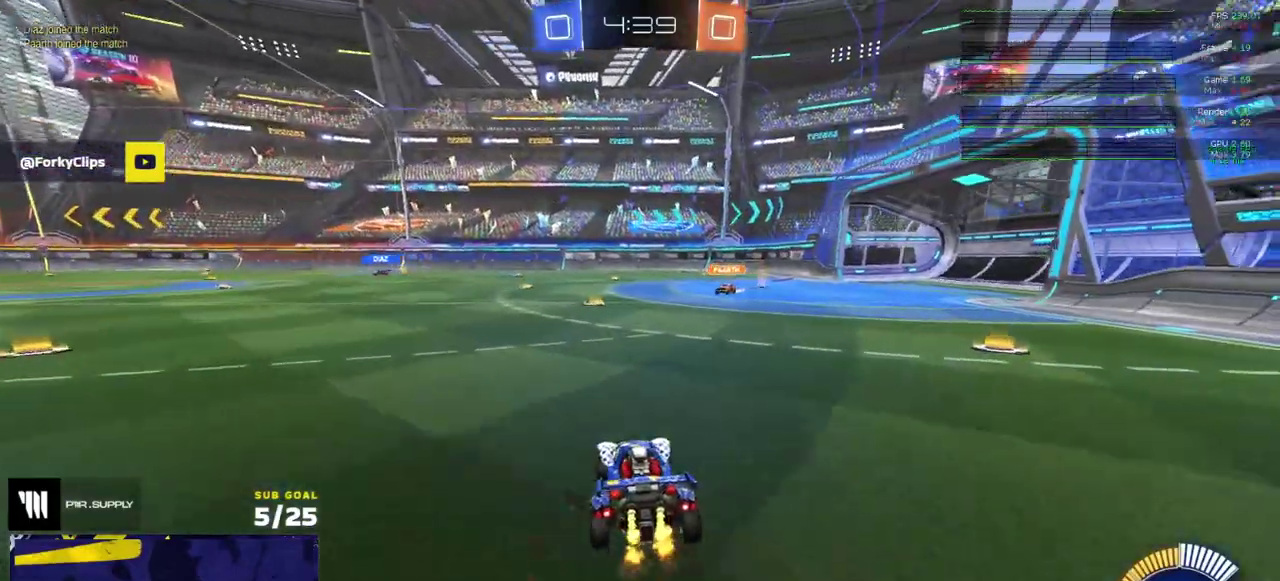
{"buttons": [], "right_stick": "center", "events": [[100, "right_stick", "center"], [167, "R1", "down"], [217, "A", "down"], [233, "R2", "up"], [267, "L1", "down"], [267, "R1", "up"], [317, "R2", "down"], [400, "A", "up"], [400, "L1", "up"], [417, "R2", "up"]]}
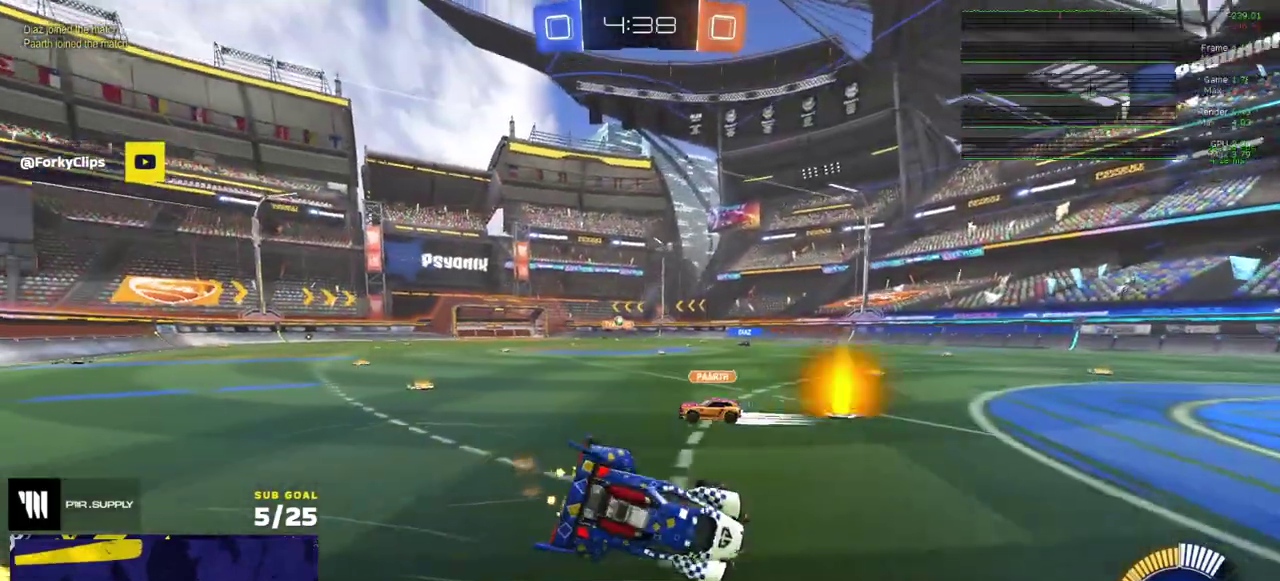
{"buttons": [], "right_stick": "center", "events": [[33, "R2", "down"], [283, "R2", "up"]]}
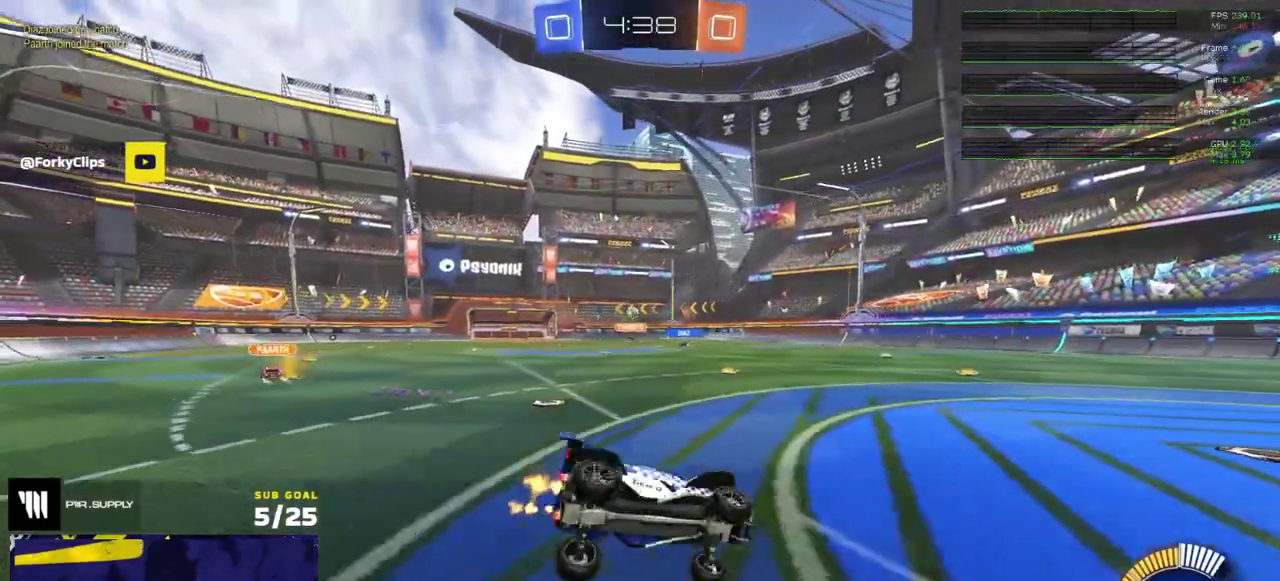
{"buttons": ["R1", "R2"], "right_stick": "center", "events": [[100, "R2", "down"], [500, "R1", "down"]]}
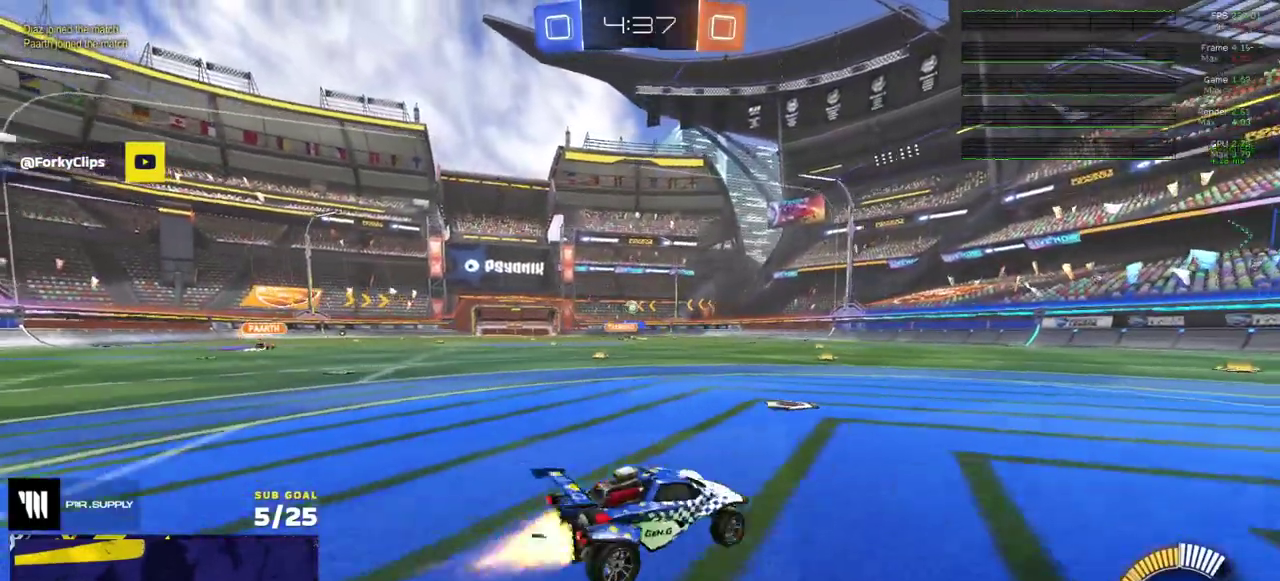
{"buttons": [], "right_stick": "center", "events": [[350, "R1", "up"], [467, "R2", "up"]]}
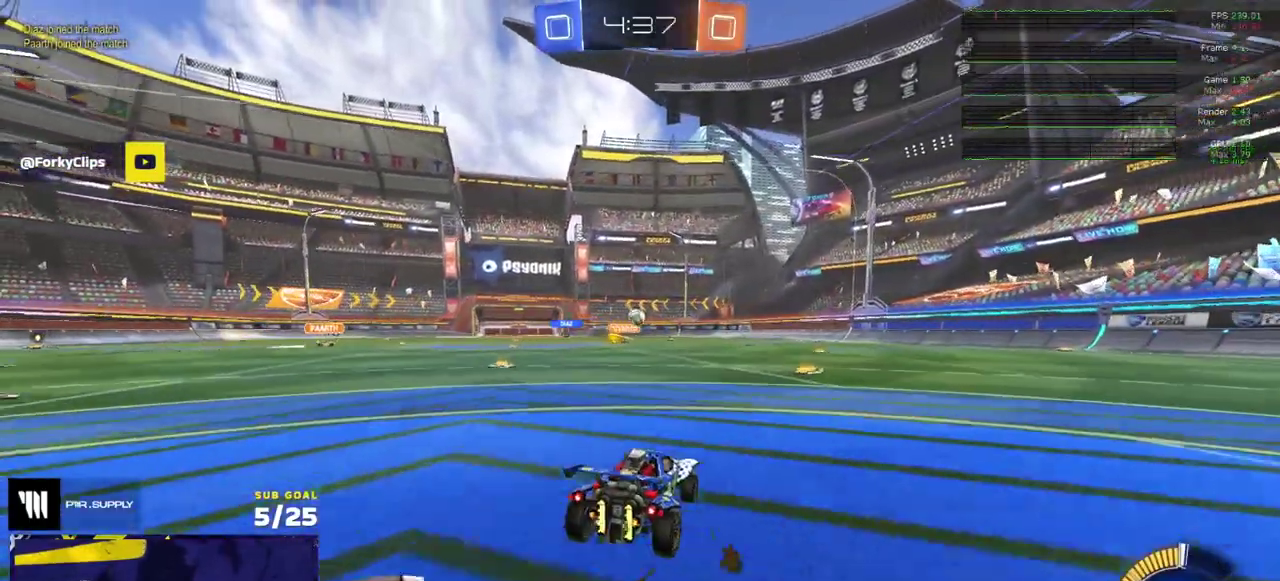
{"buttons": ["L2"], "right_stick": "center", "events": [[33, "L2", "down"]]}
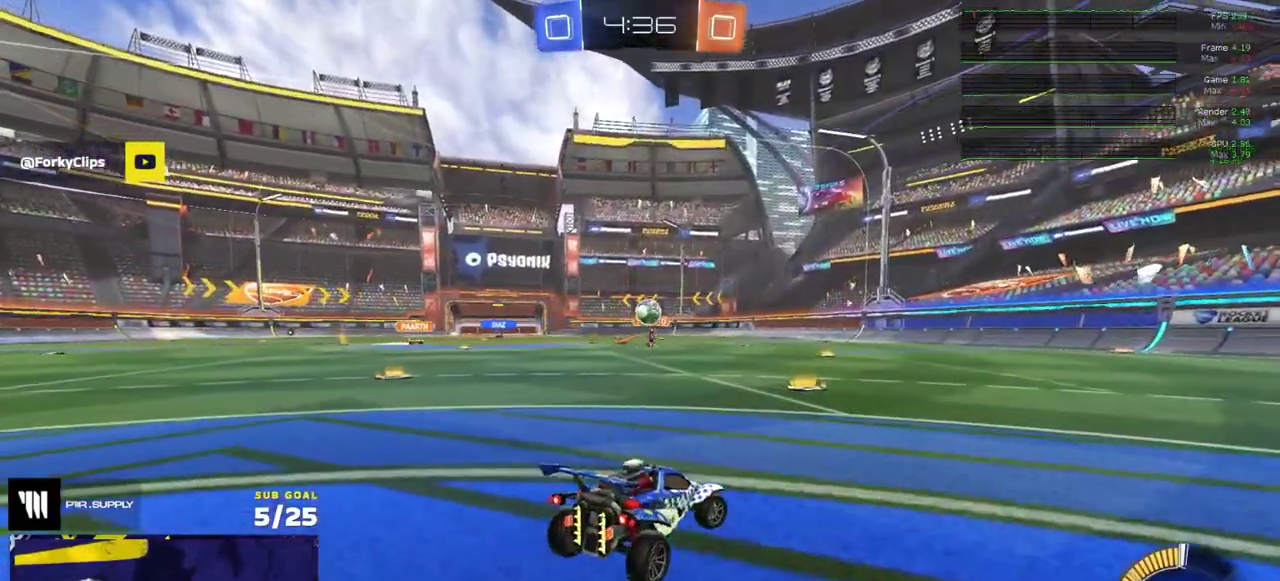
{"buttons": ["L2"], "right_stick": "center", "events": []}
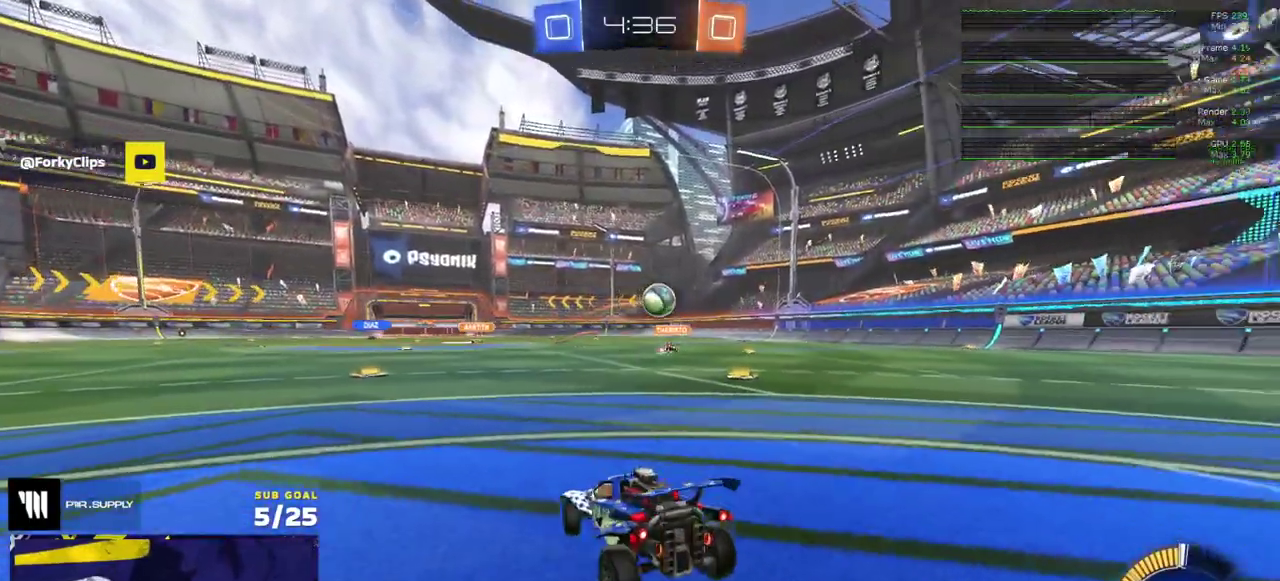
{"buttons": ["A", "R1"], "right_stick": "center", "events": [[367, "A", "down"], [383, "L2", "up"], [500, "R1", "down"]]}
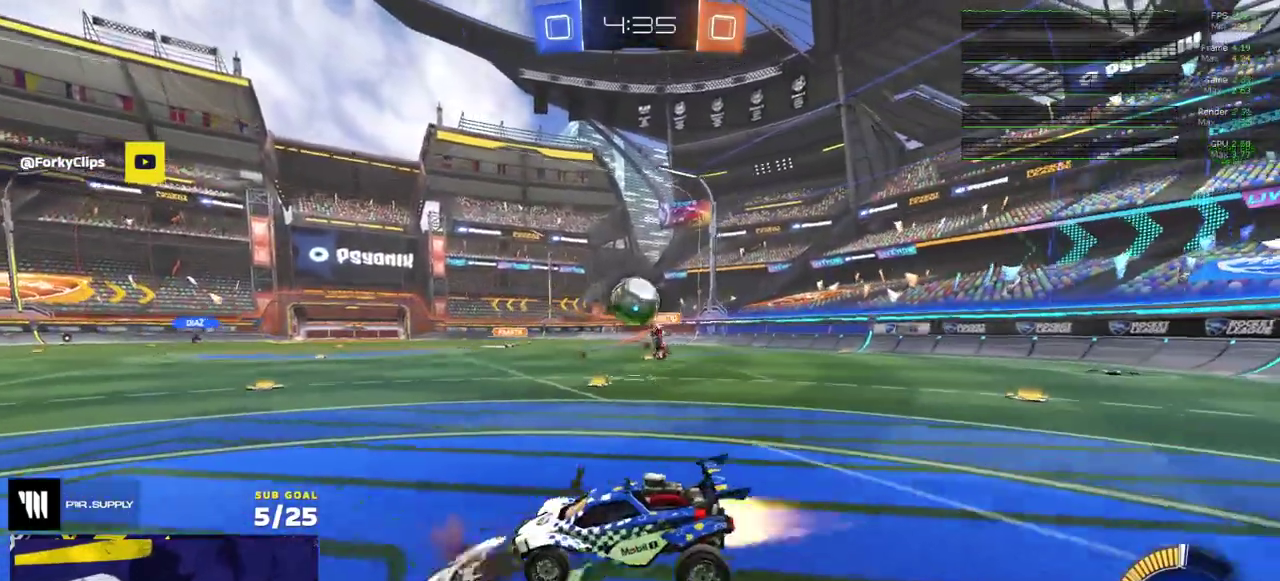
{"buttons": ["R1"], "right_stick": "center", "events": [[50, "A", "up"], [100, "R1", "up"], [317, "R1", "down"], [333, "R2", "down"], [383, "R2", "up"]]}
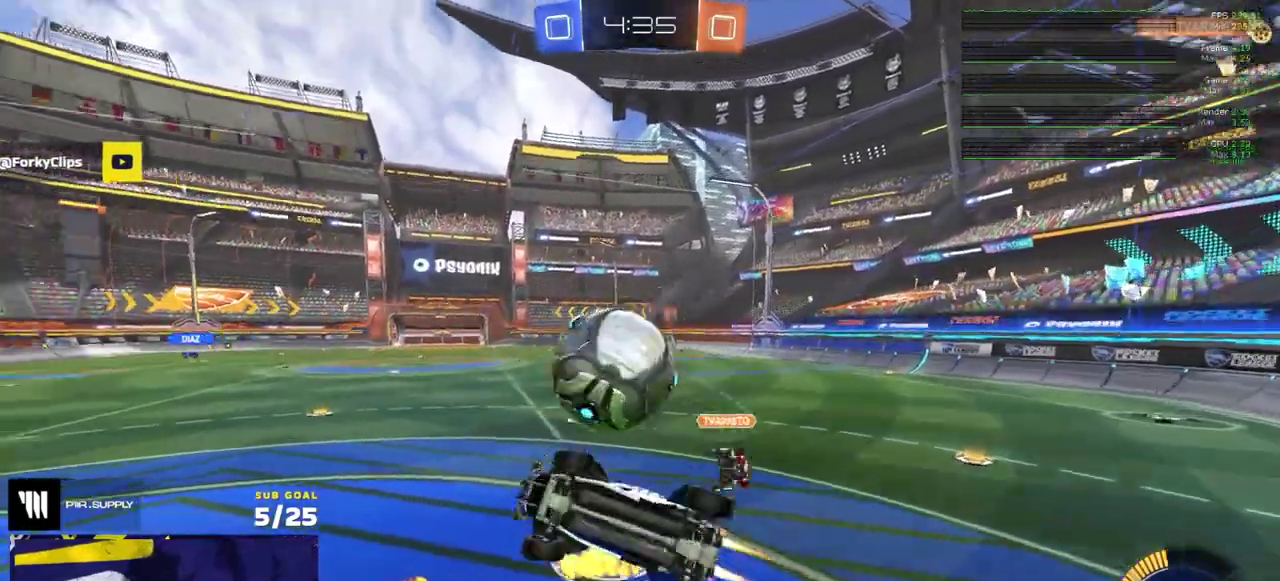
{"buttons": ["R1", "R2"], "right_stick": "center", "events": [[150, "R2", "down"]]}
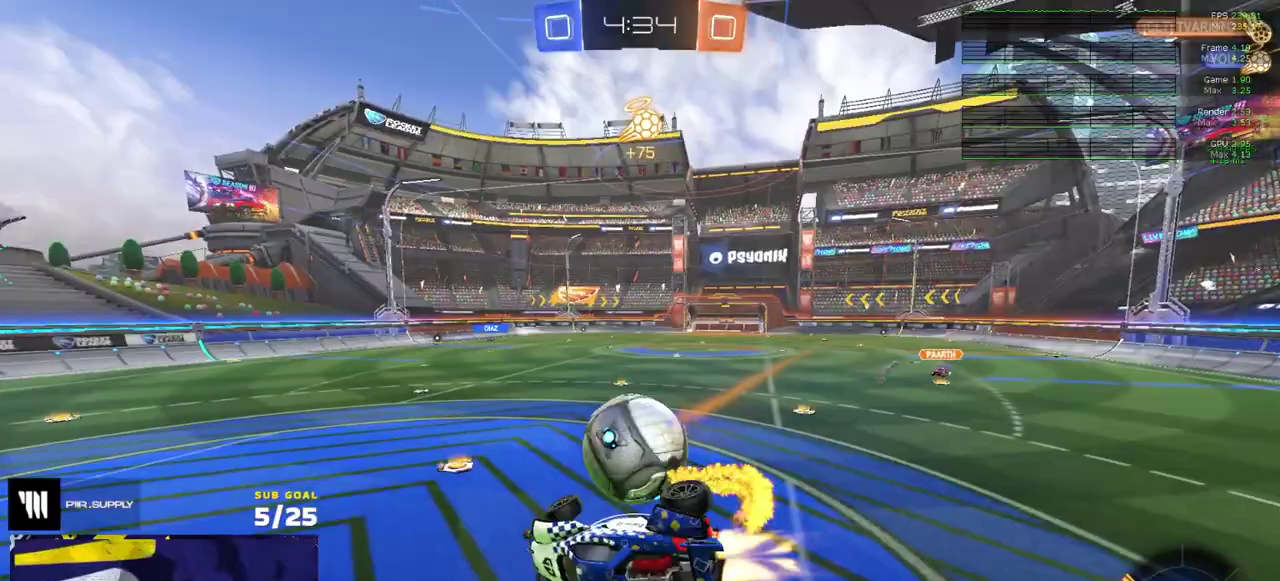
{"buttons": ["R1", "R2"], "right_stick": "center", "events": []}